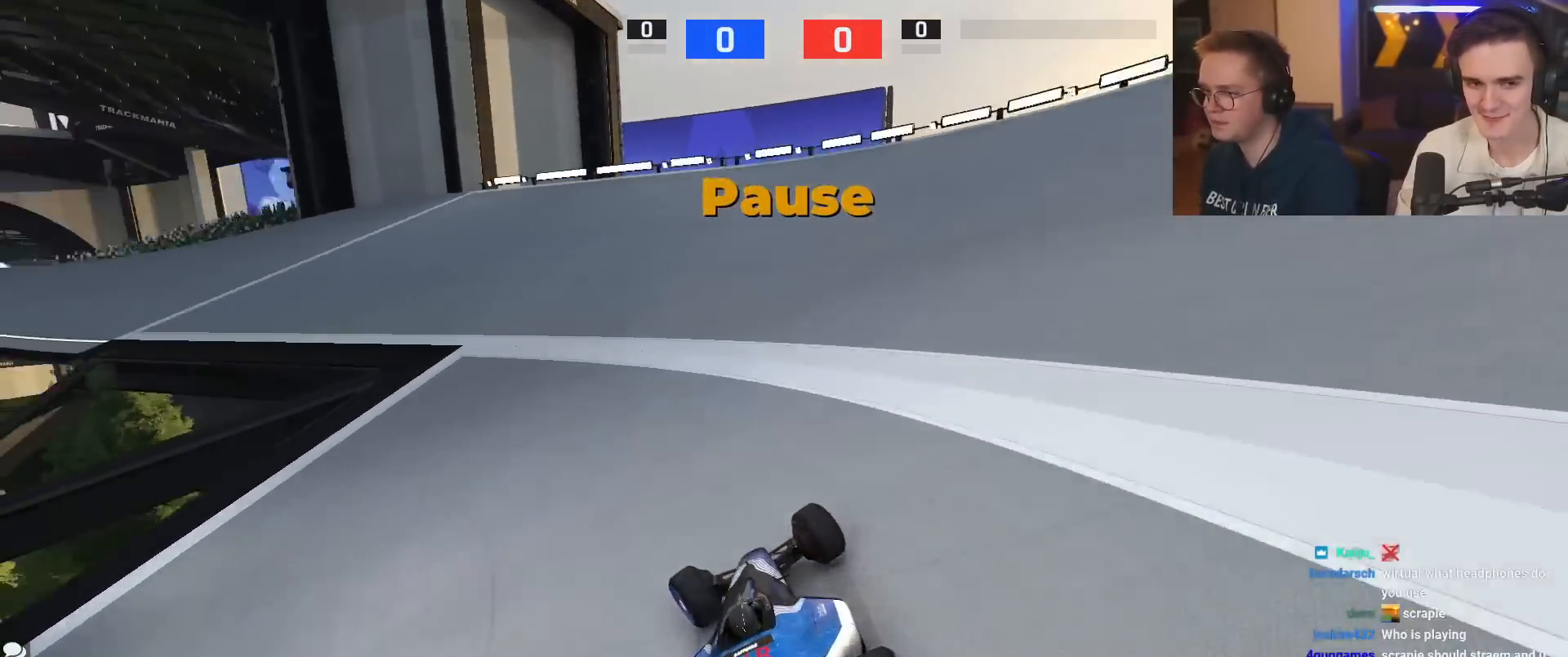
Gameplay with keyboard; each line is a JSON object with the keys held at the frame after it. "events" lists presses ("down") and releases ("up") of "brake", "down", "left", "right" and "up" between this image and that frame as [ms after this image, input, new state], when the widget could be followed in between. No other keys are recorded. Mouse input is not recorded. Key names are as the overlay labels them; some are game actions (e.g. jump) rather than physical keys.
{"keys": ["left", "up"], "events": []}
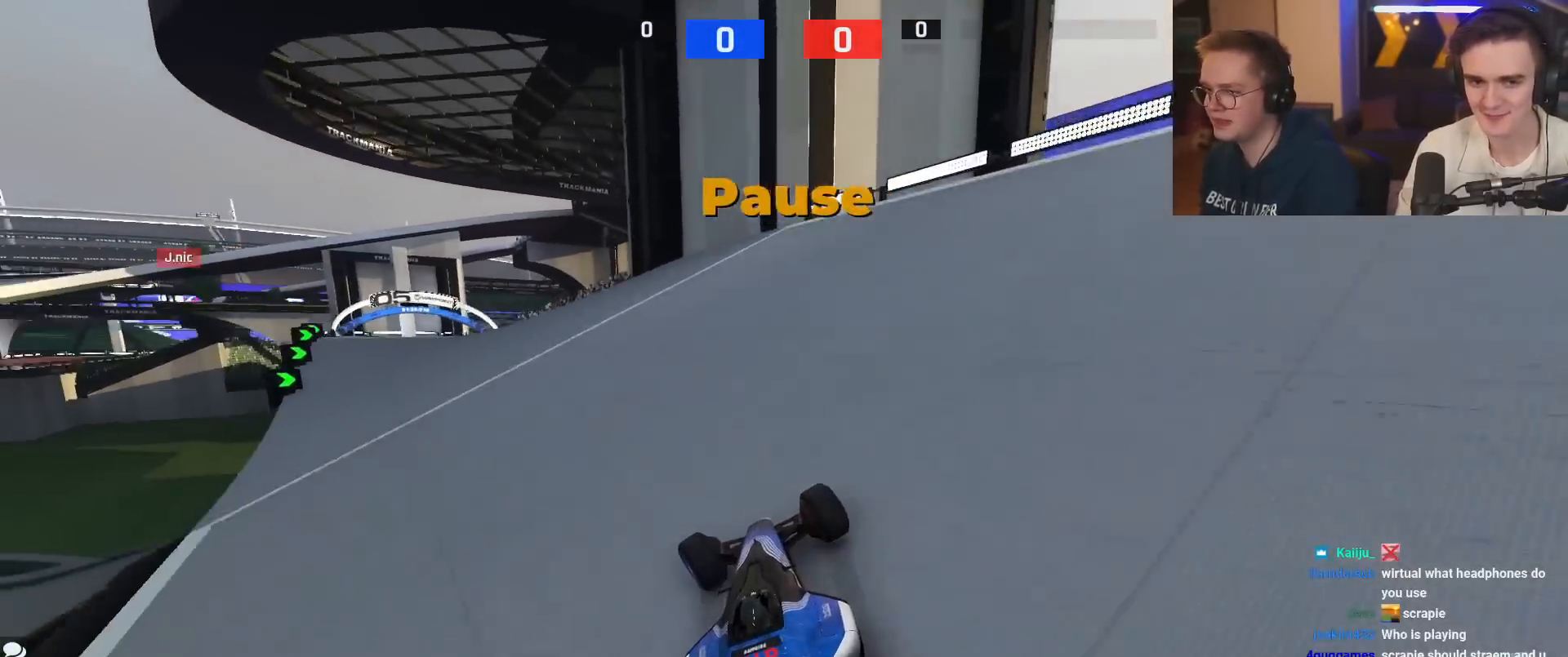
{"keys": ["left", "up"], "events": []}
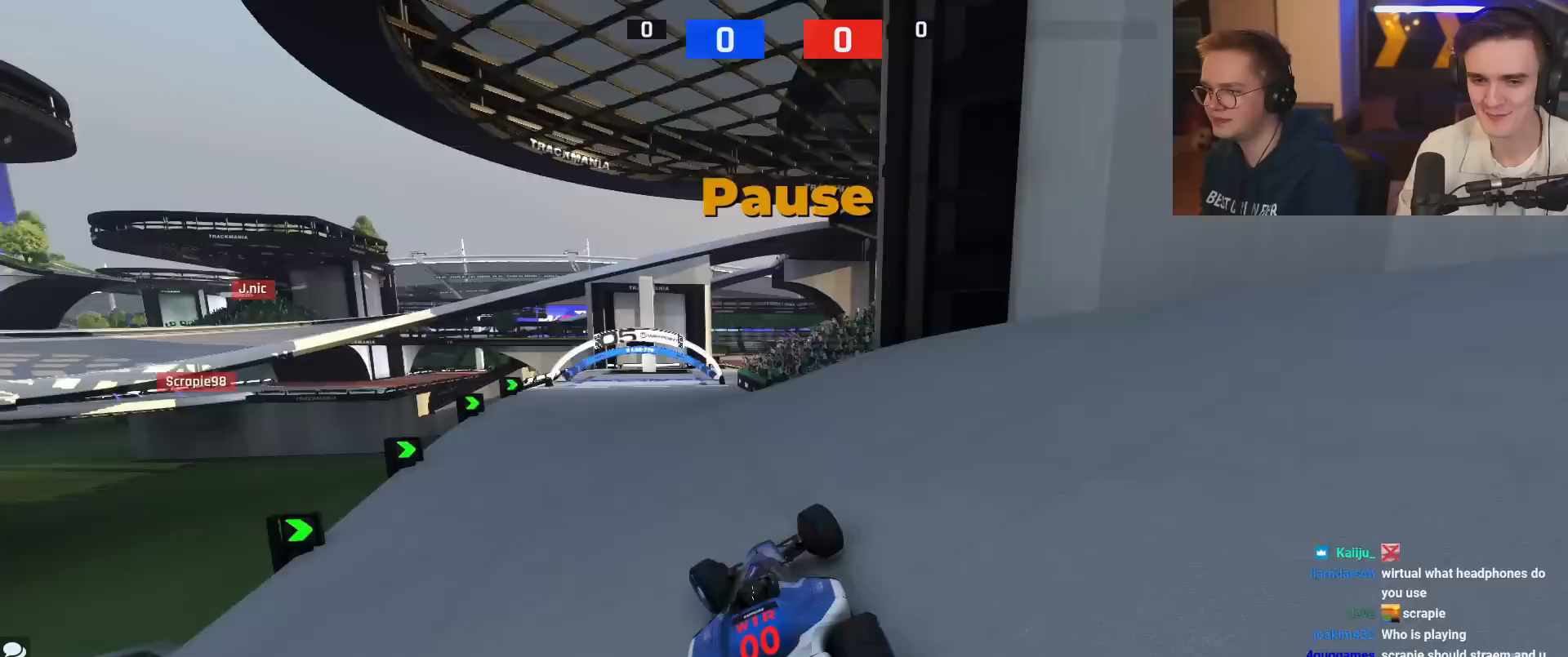
{"keys": ["right", "up"], "events": [[217, "left", "up"], [400, "right", "down"]]}
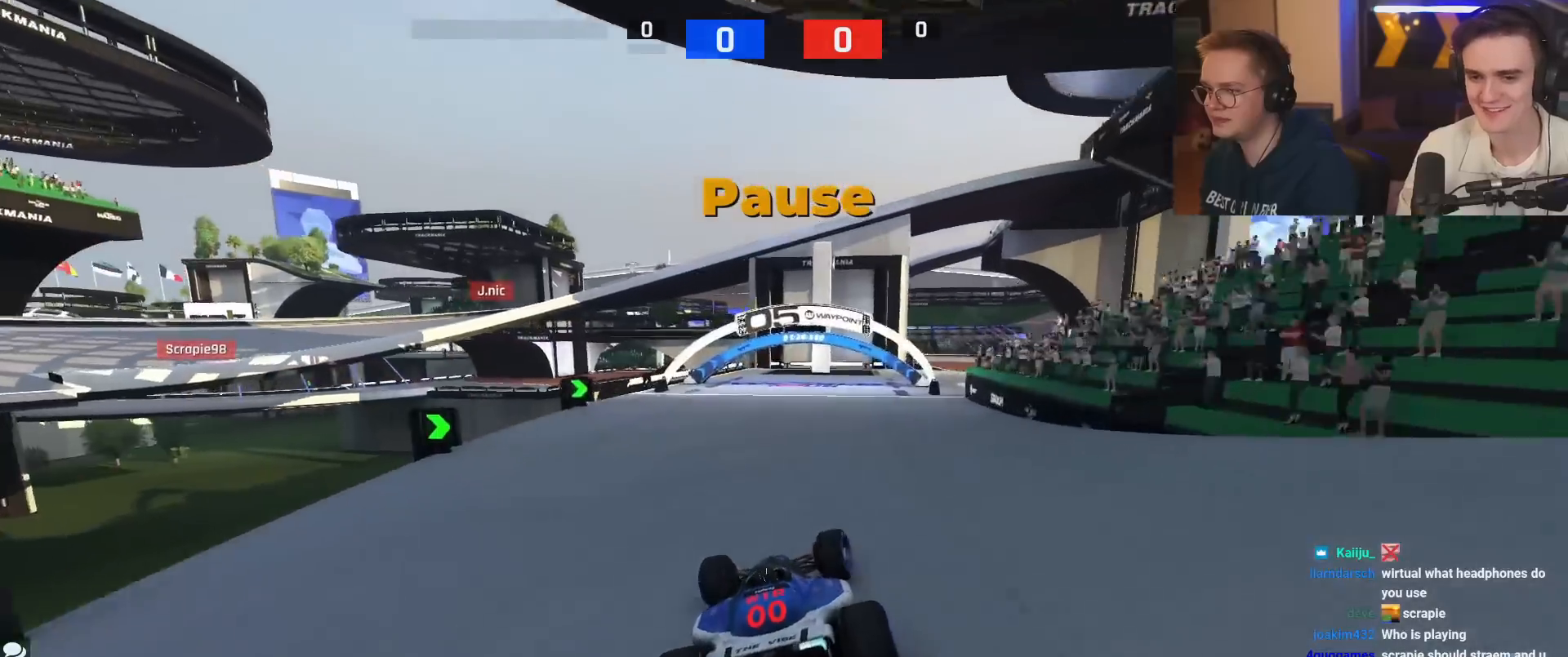
{"keys": ["right", "up"], "events": [[50, "right", "up"], [134, "right", "down"]]}
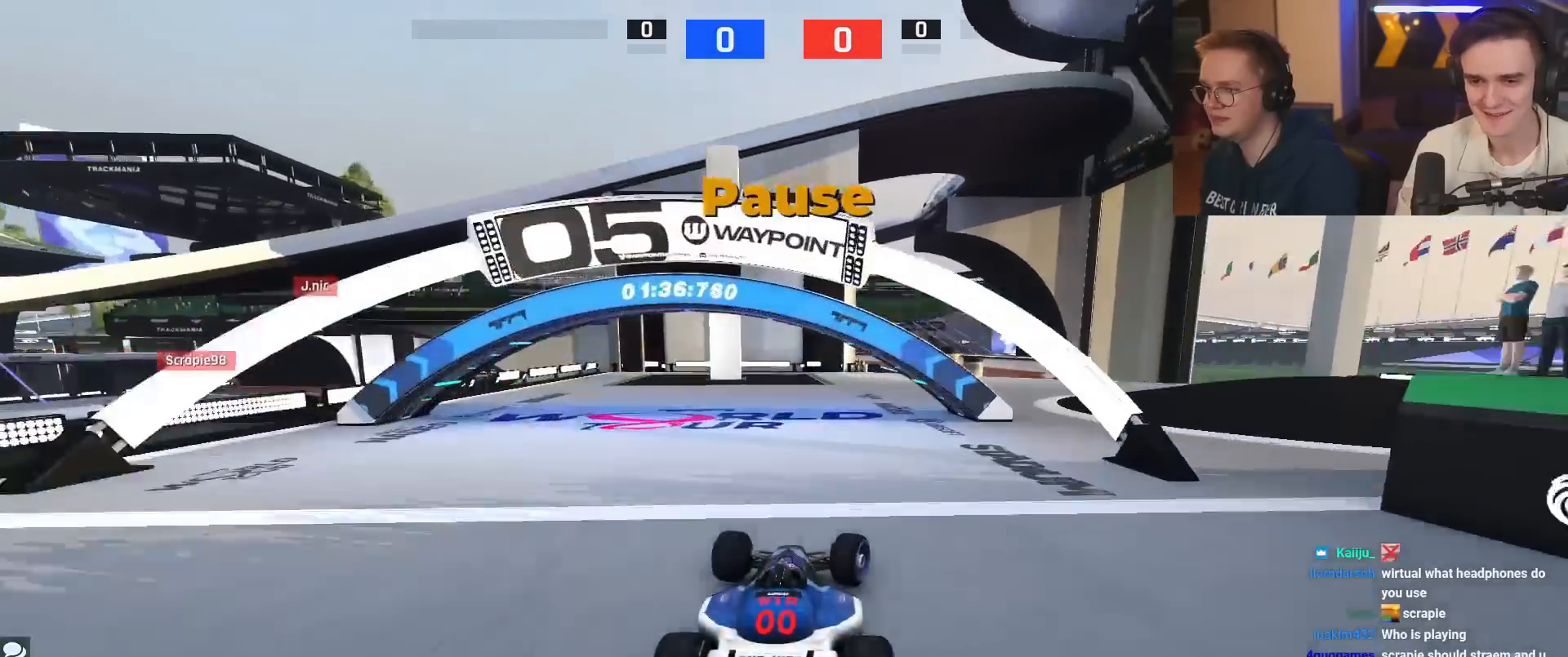
{"keys": ["up"], "events": [[484, "right", "up"]]}
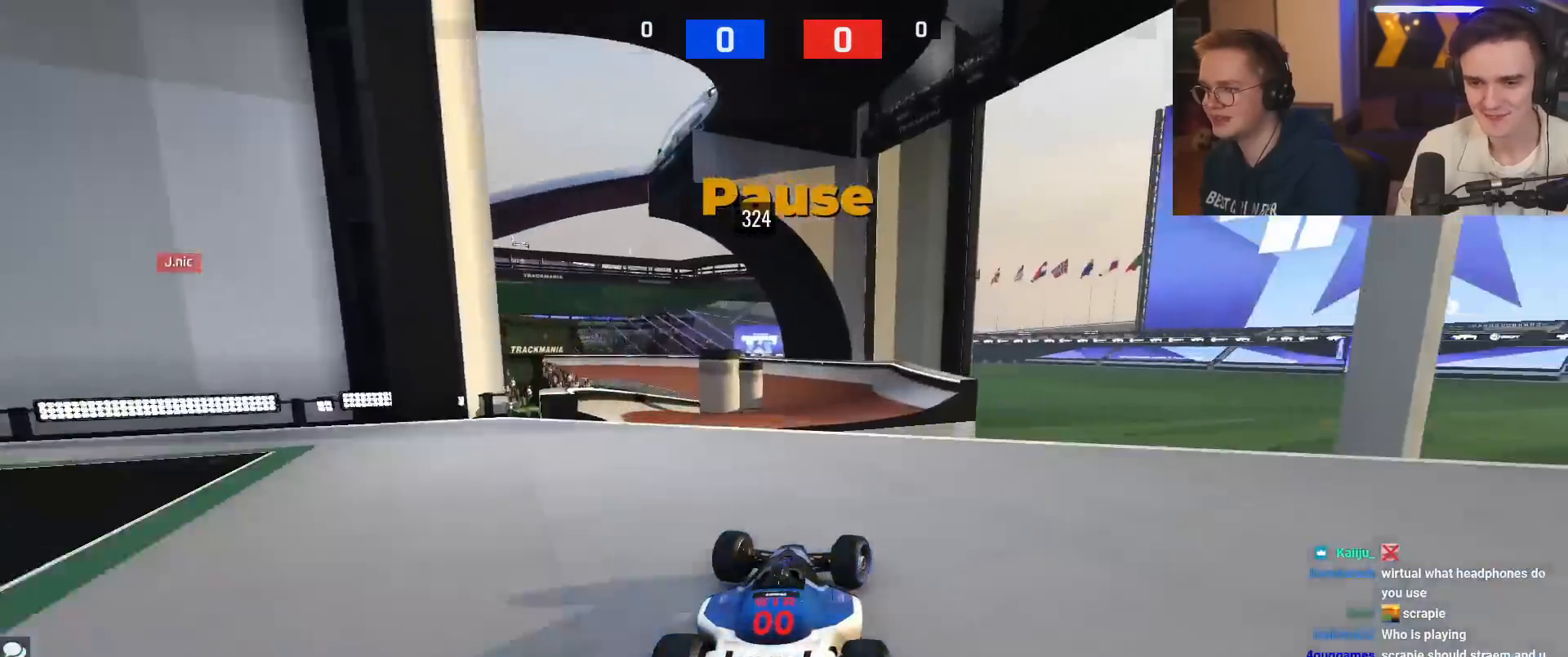
{"keys": ["left", "up"], "events": [[84, "left", "down"]]}
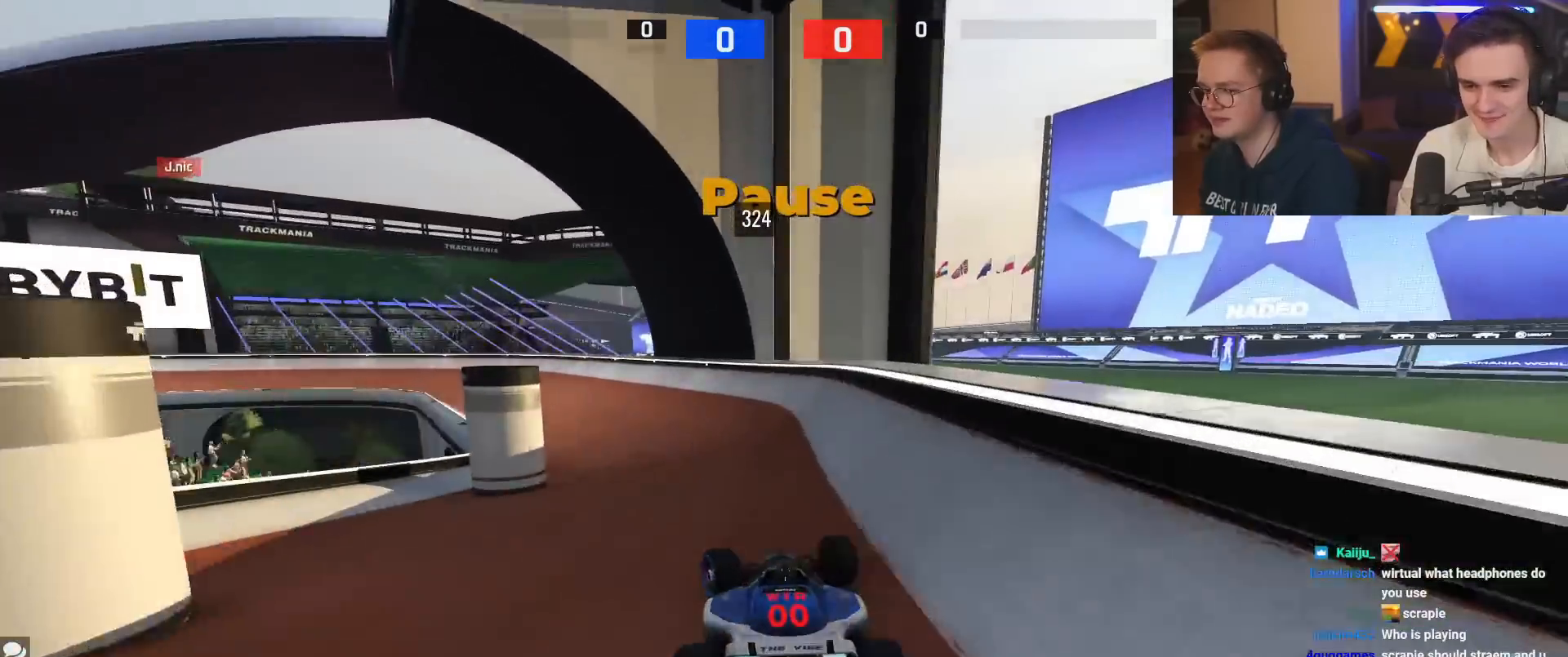
{"keys": ["left"], "events": [[50, "up", "up"]]}
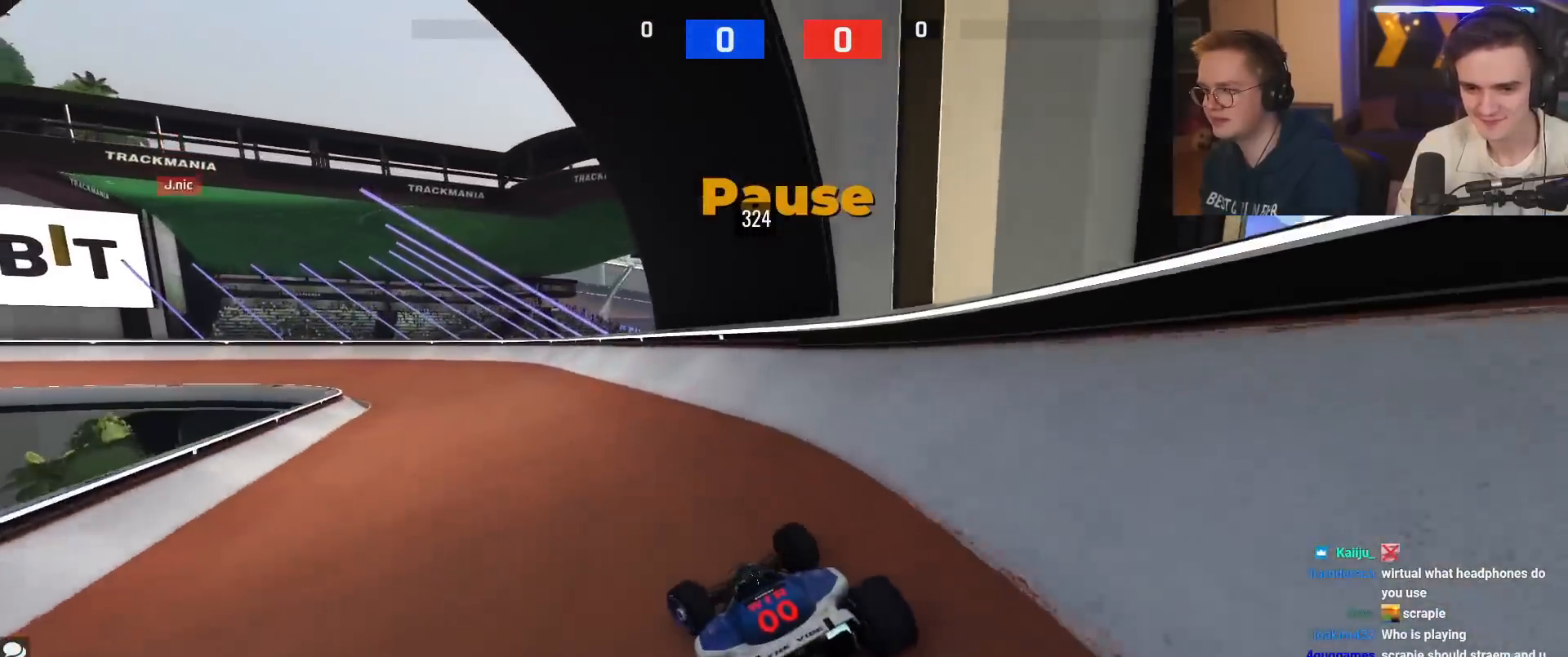
{"keys": ["left", "up"], "events": [[17, "up", "down"], [67, "left", "up"], [434, "left", "down"]]}
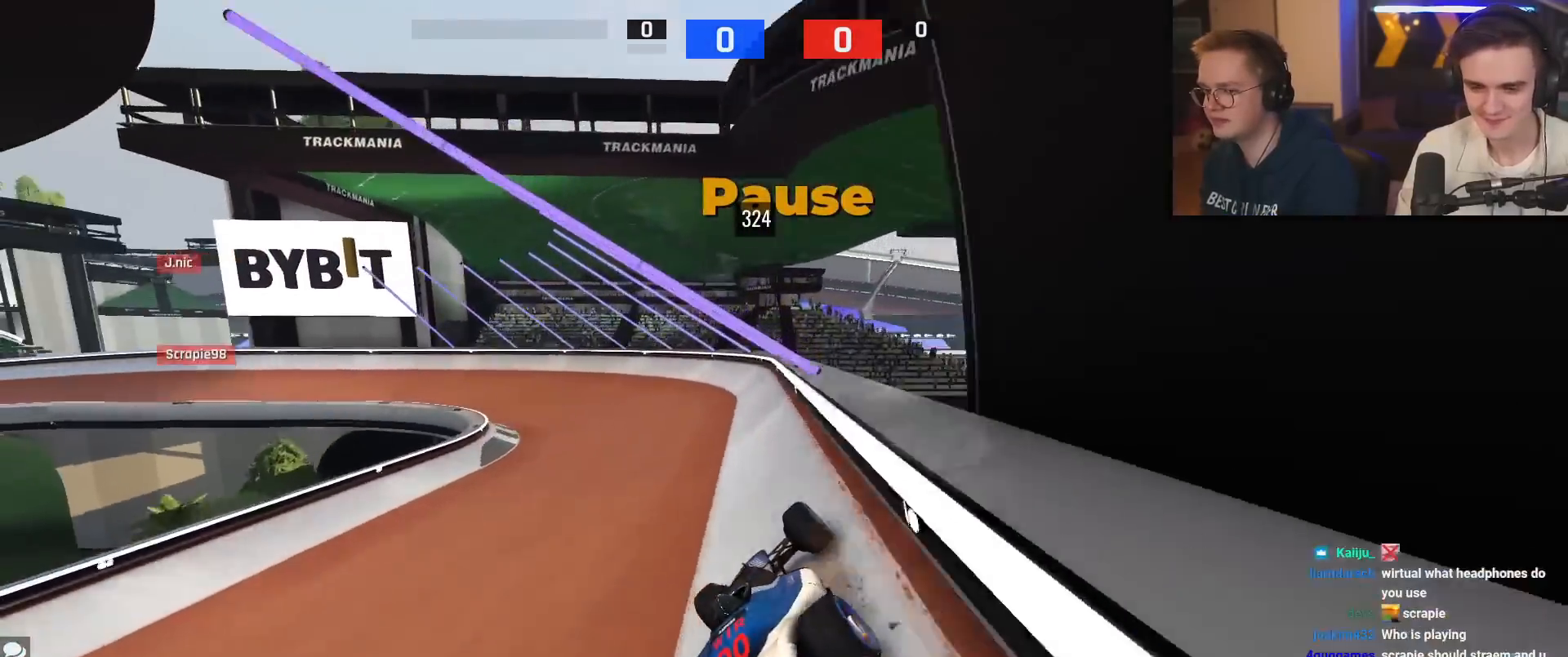
{"keys": ["brake", "left"], "events": [[317, "brake", "down"], [500, "up", "up"]]}
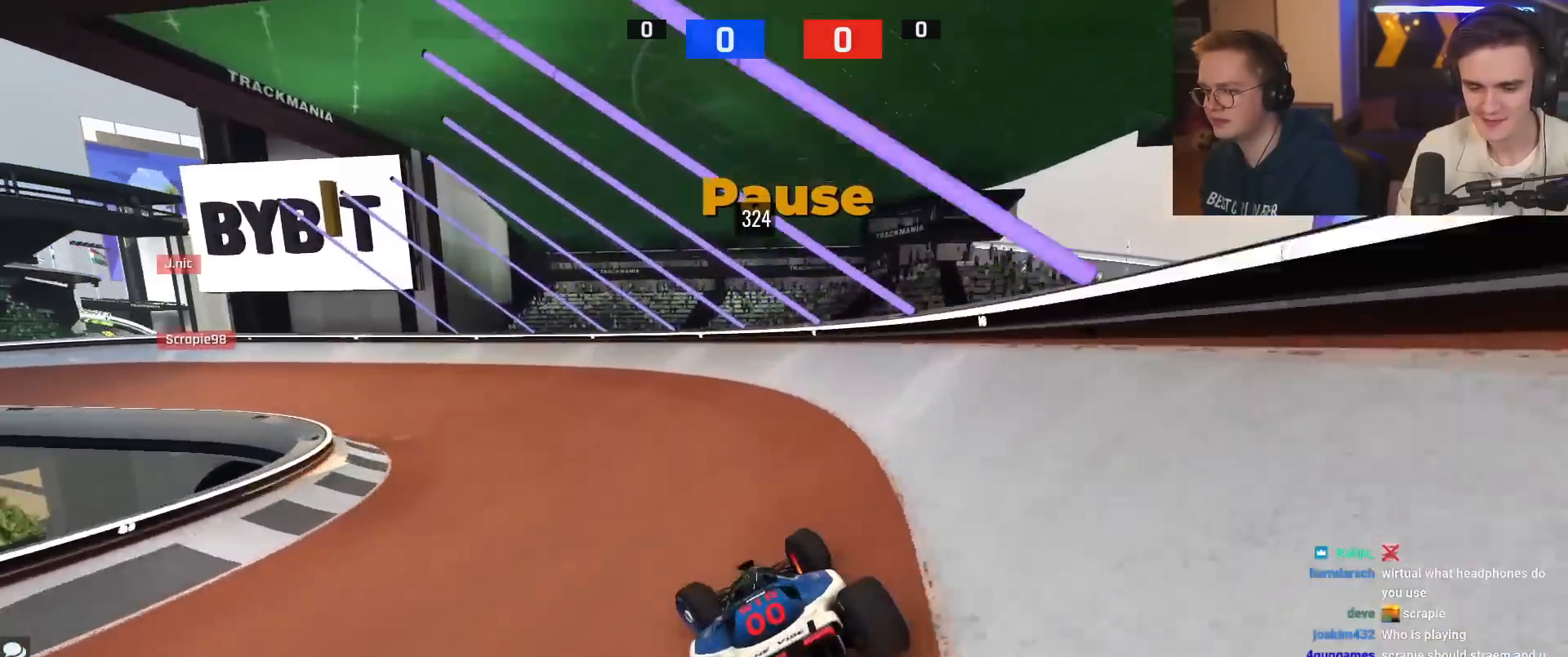
{"keys": ["left", "up"], "events": [[184, "brake", "up"], [467, "up", "down"]]}
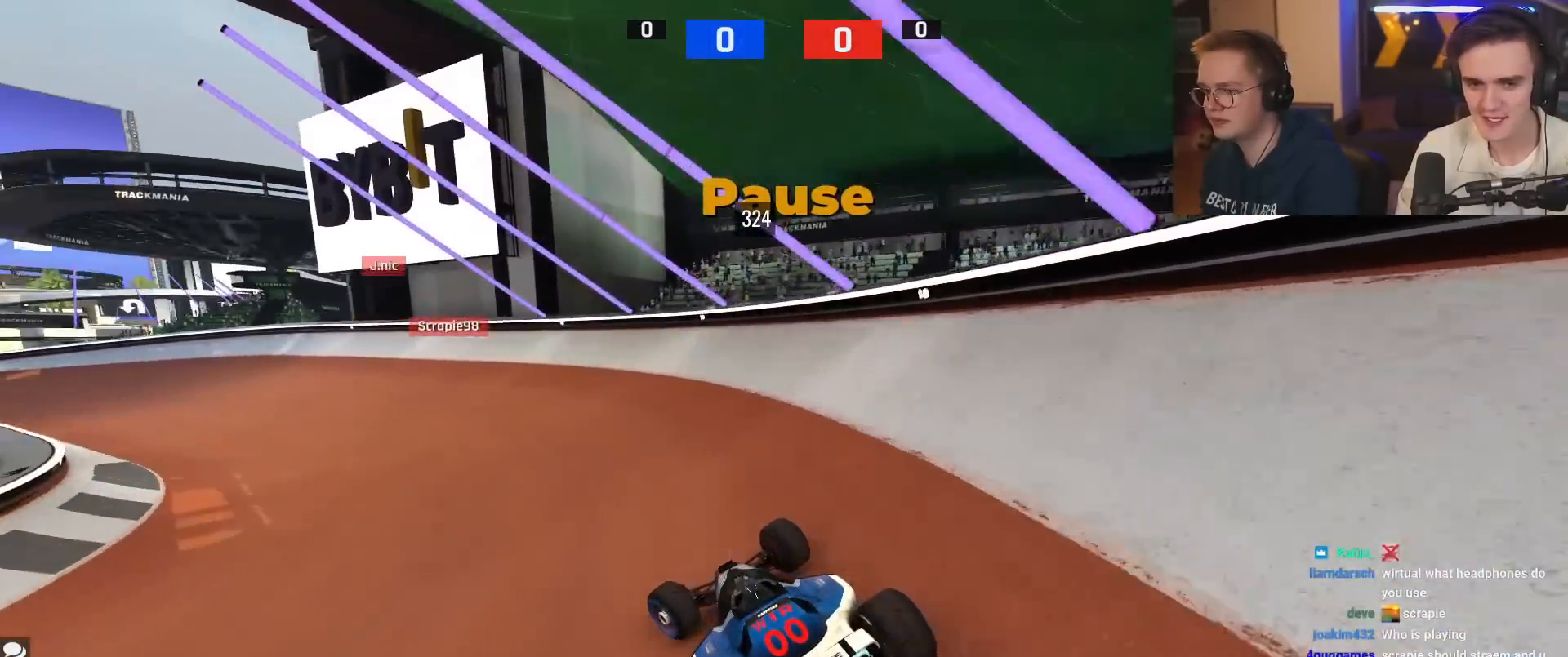
{"keys": ["left", "up"], "events": [[150, "left", "up"], [350, "left", "down"]]}
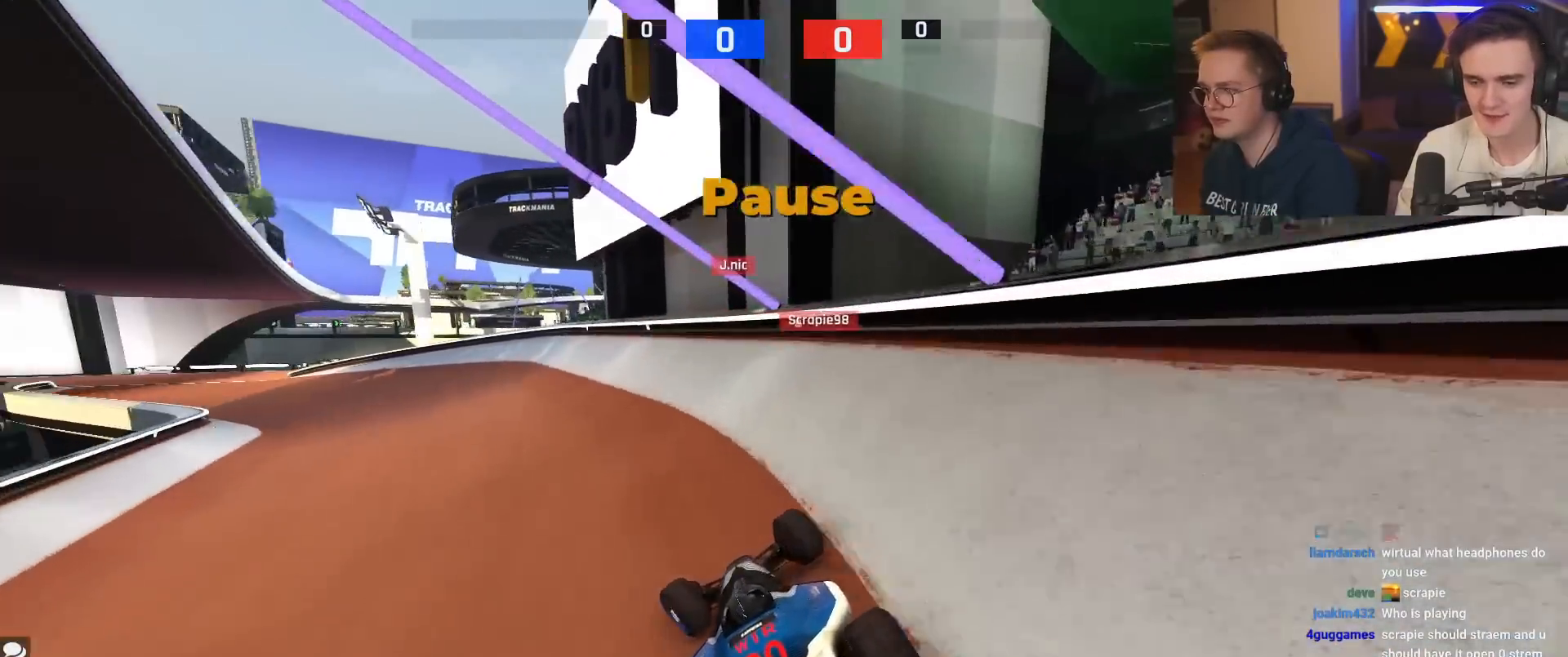
{"keys": ["left", "up"], "events": [[100, "left", "up"], [434, "left", "down"]]}
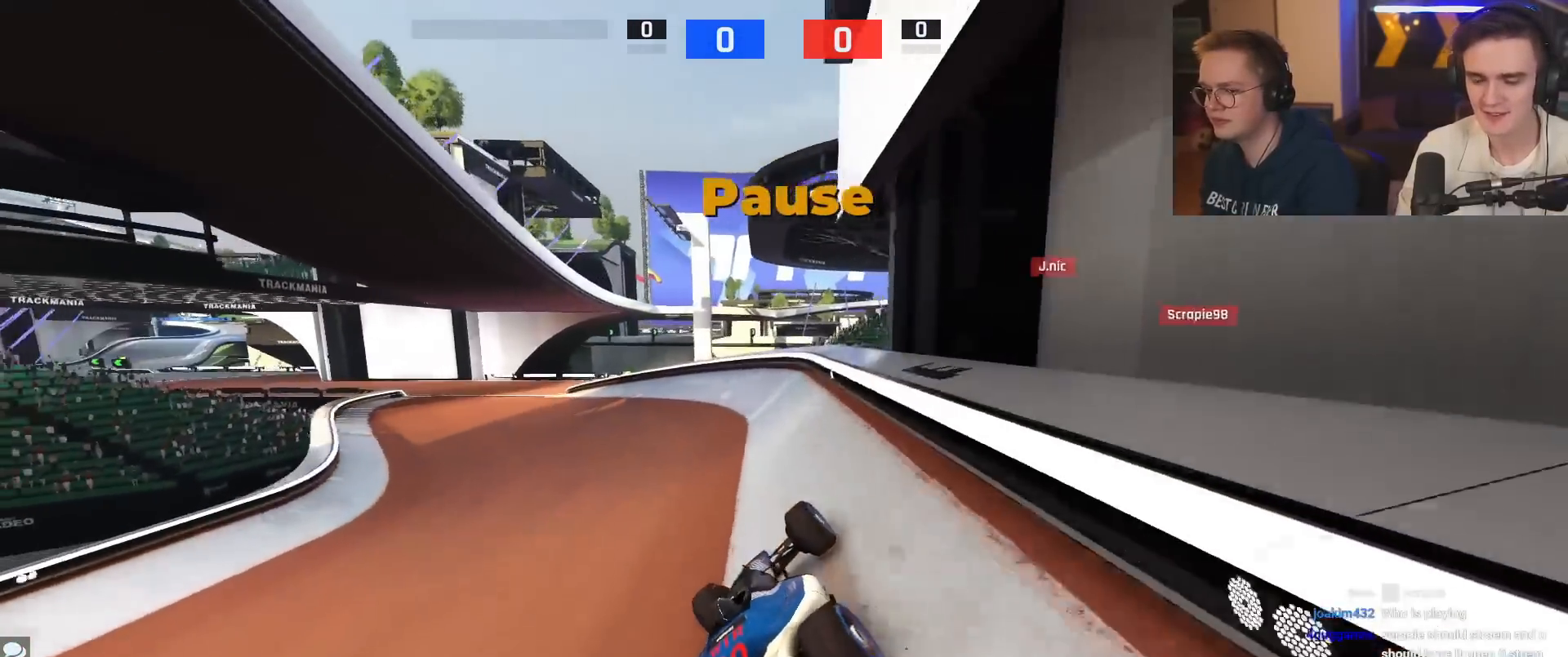
{"keys": ["left", "up"], "events": []}
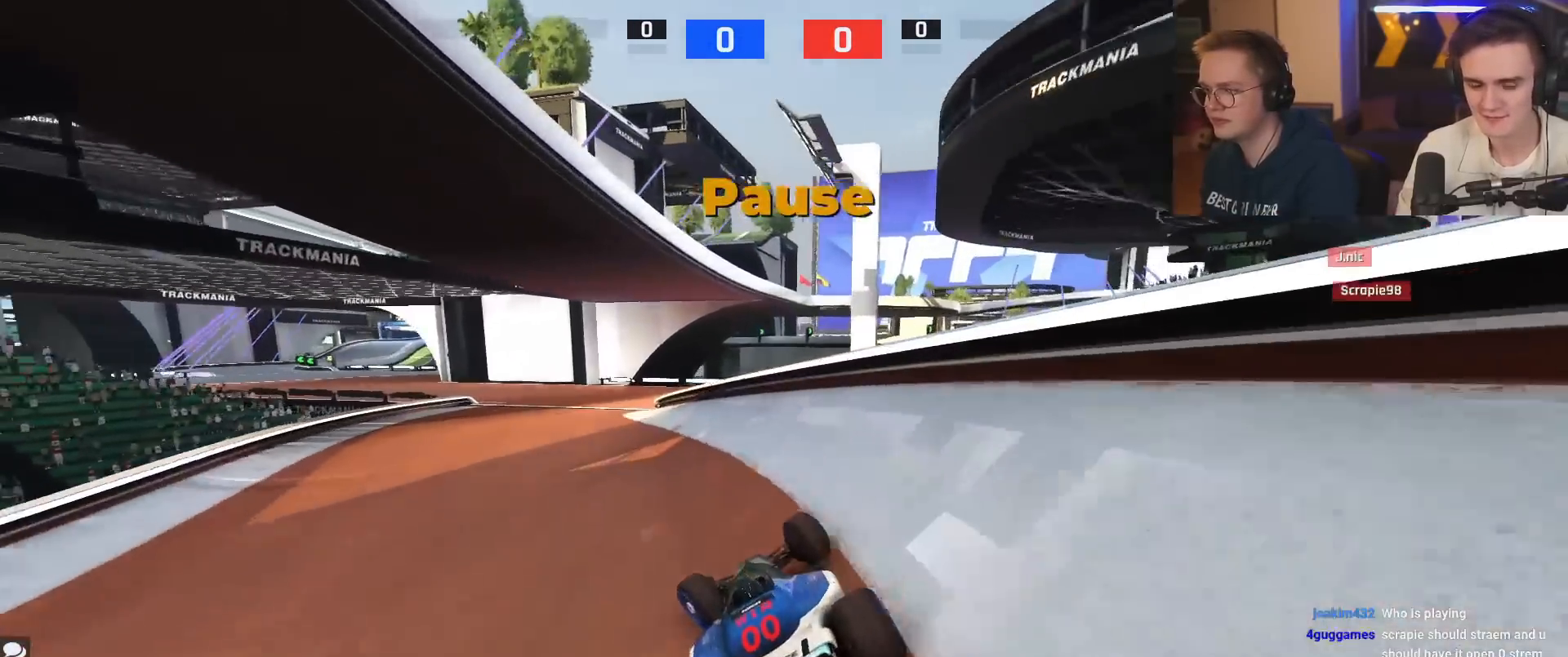
{"keys": ["left", "up"], "events": [[234, "left", "up"], [467, "left", "down"]]}
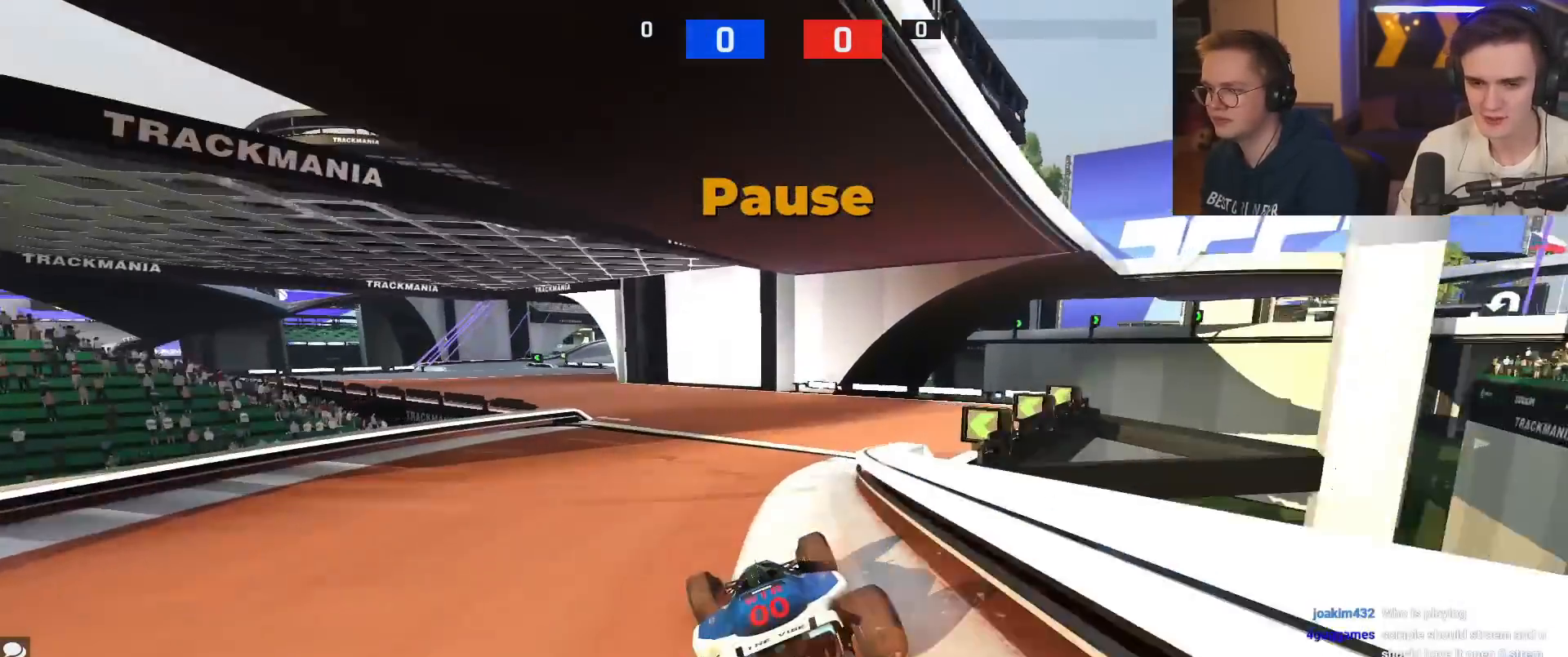
{"keys": ["left", "up"], "events": []}
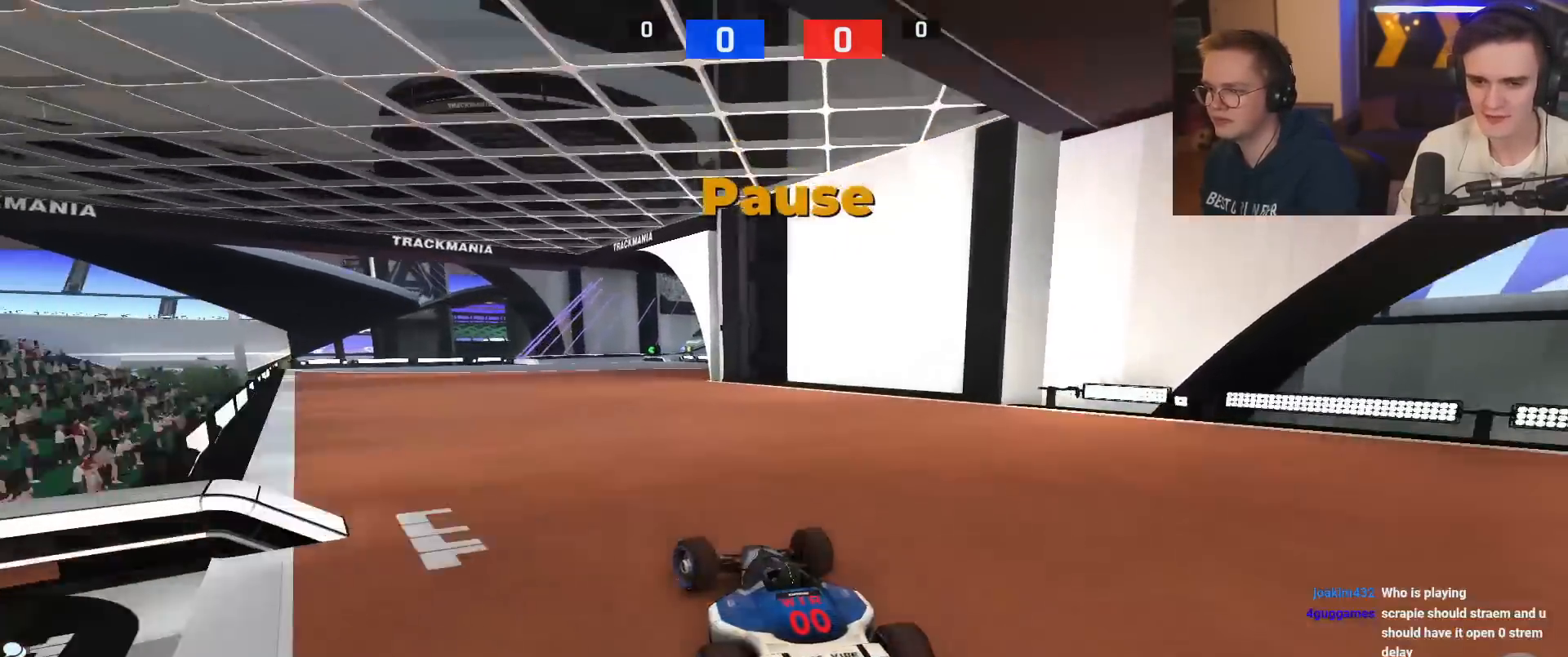
{"keys": ["left", "up"], "events": [[67, "left", "up"], [267, "right", "down"], [351, "right", "up"], [451, "left", "down"]]}
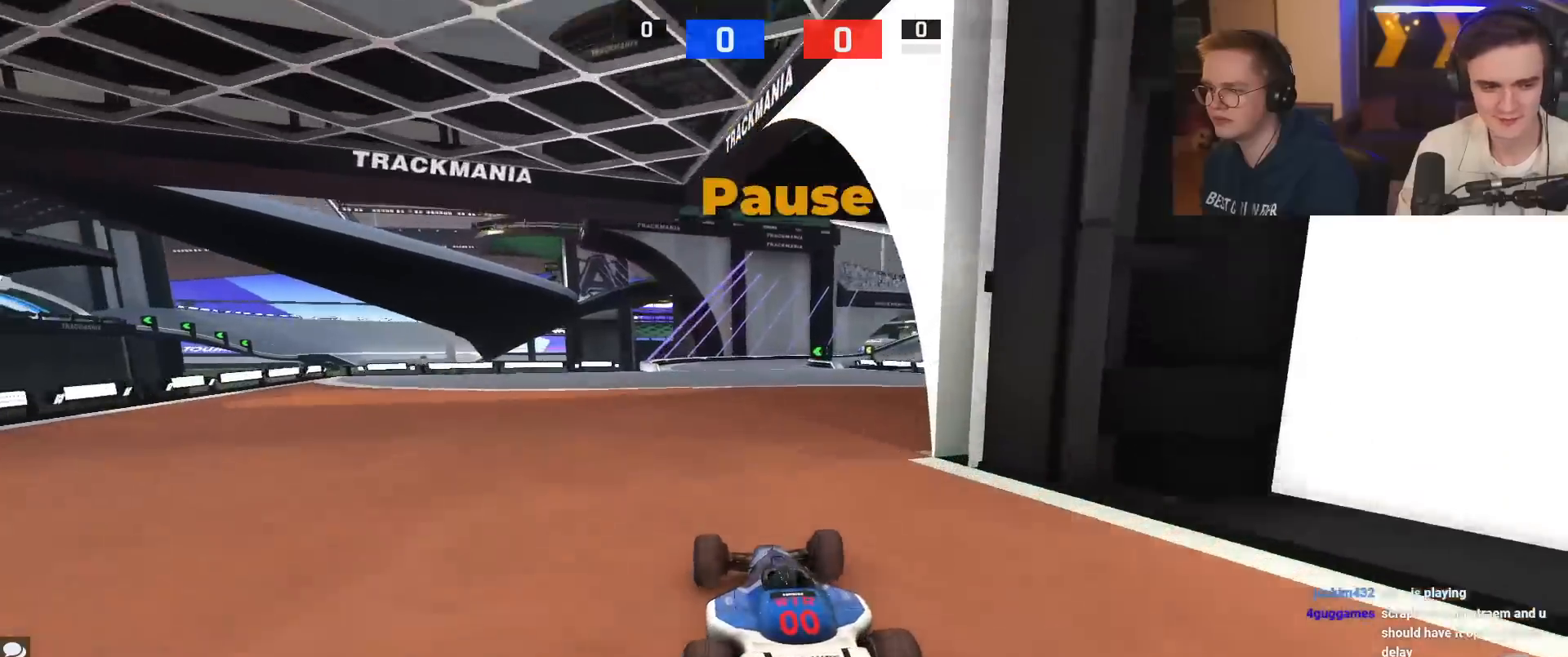
{"keys": ["right", "up"], "events": [[133, "left", "up"], [233, "right", "down"]]}
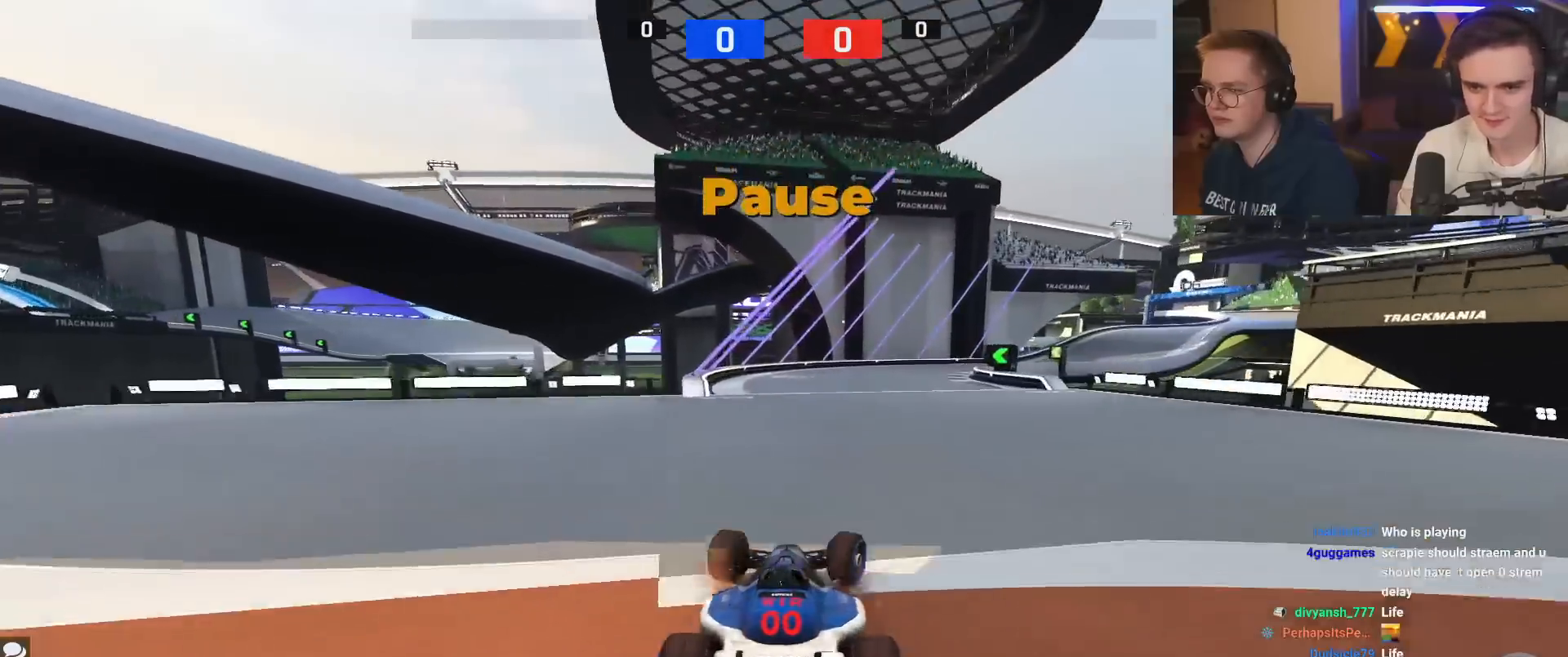
{"keys": ["up"], "events": [[301, "right", "up"]]}
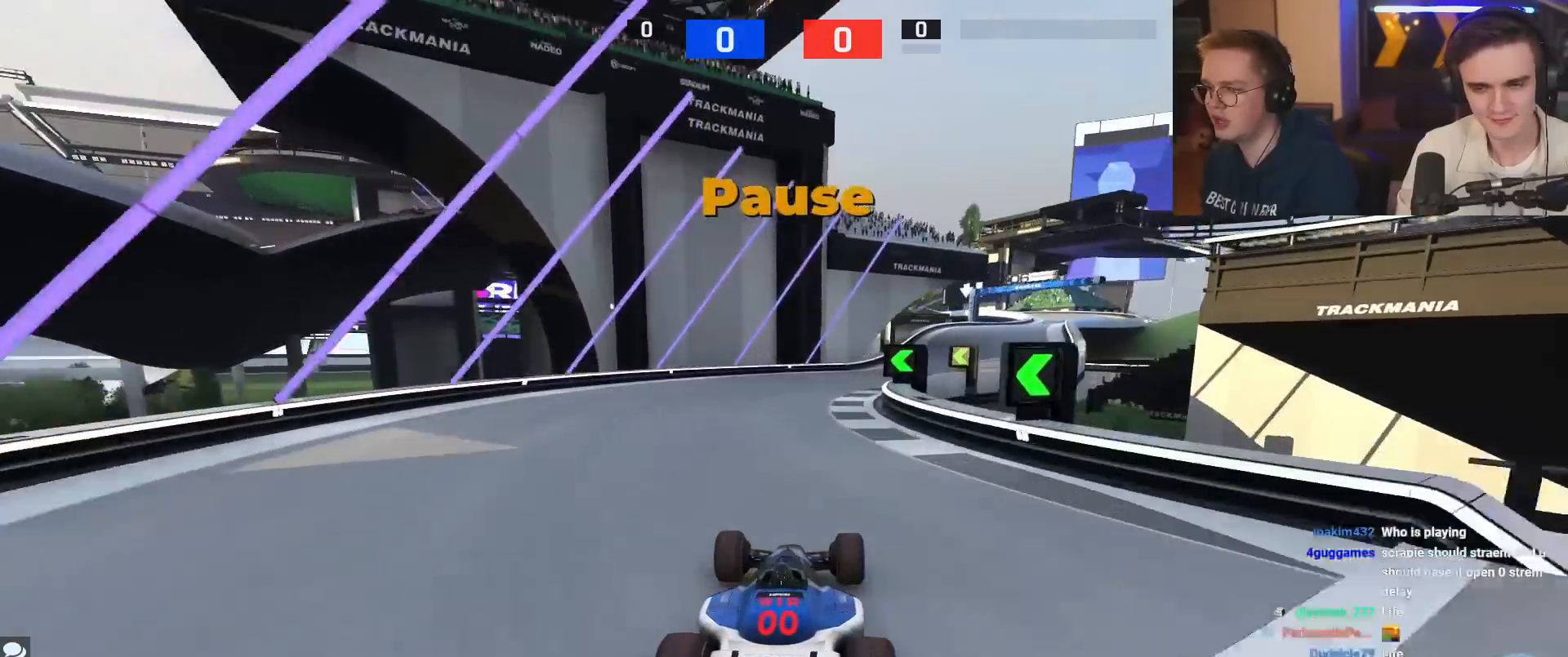
{"keys": ["right", "up"], "events": [[66, "right", "down"]]}
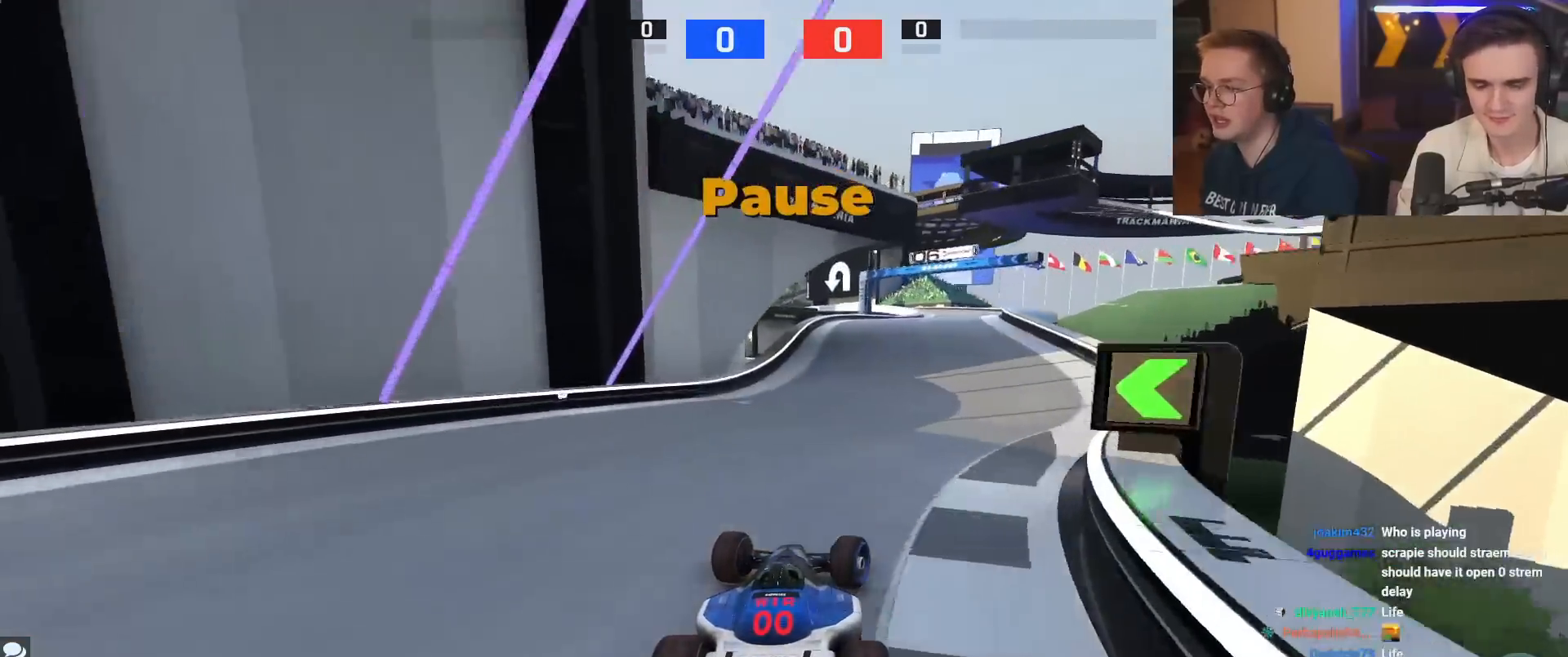
{"keys": ["left", "up"], "events": [[317, "right", "up"], [417, "left", "down"]]}
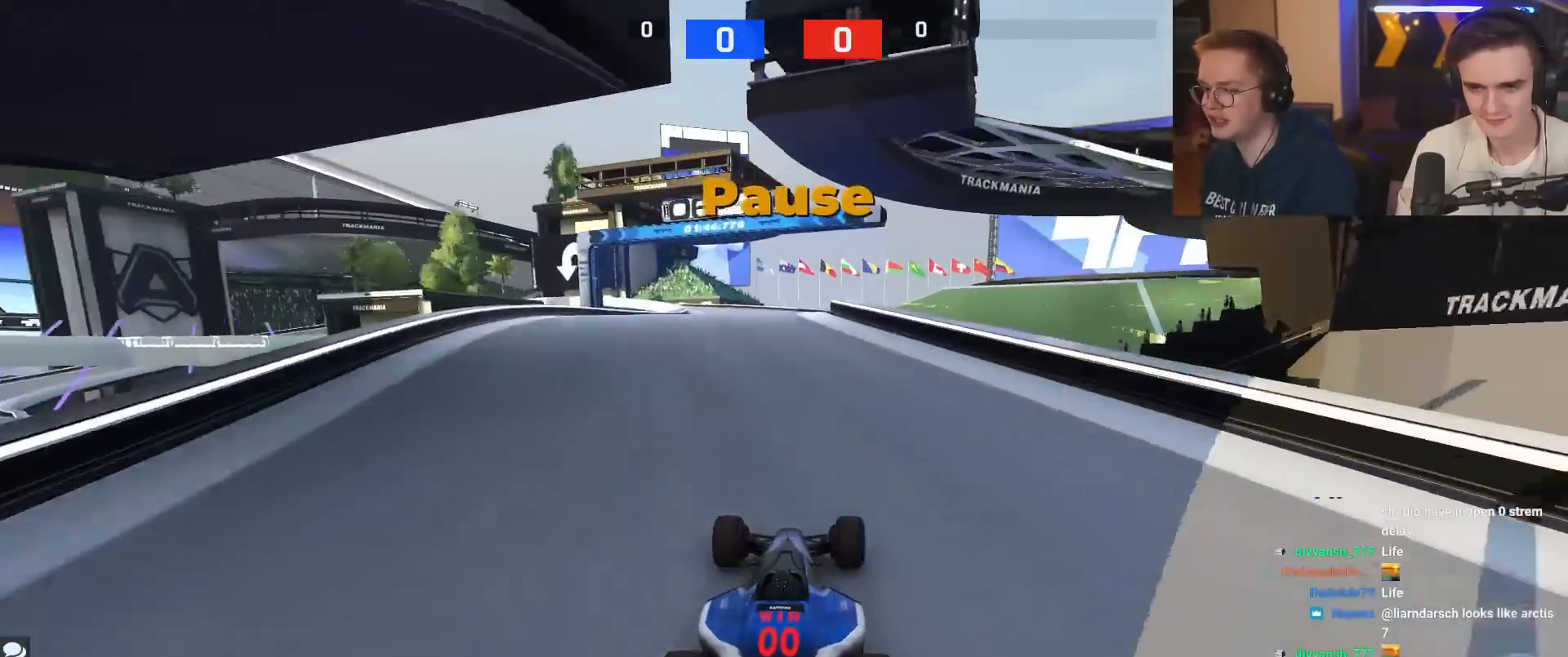
{"keys": ["brake", "left", "up"], "events": [[200, "left", "up"], [383, "left", "down"], [484, "brake", "down"]]}
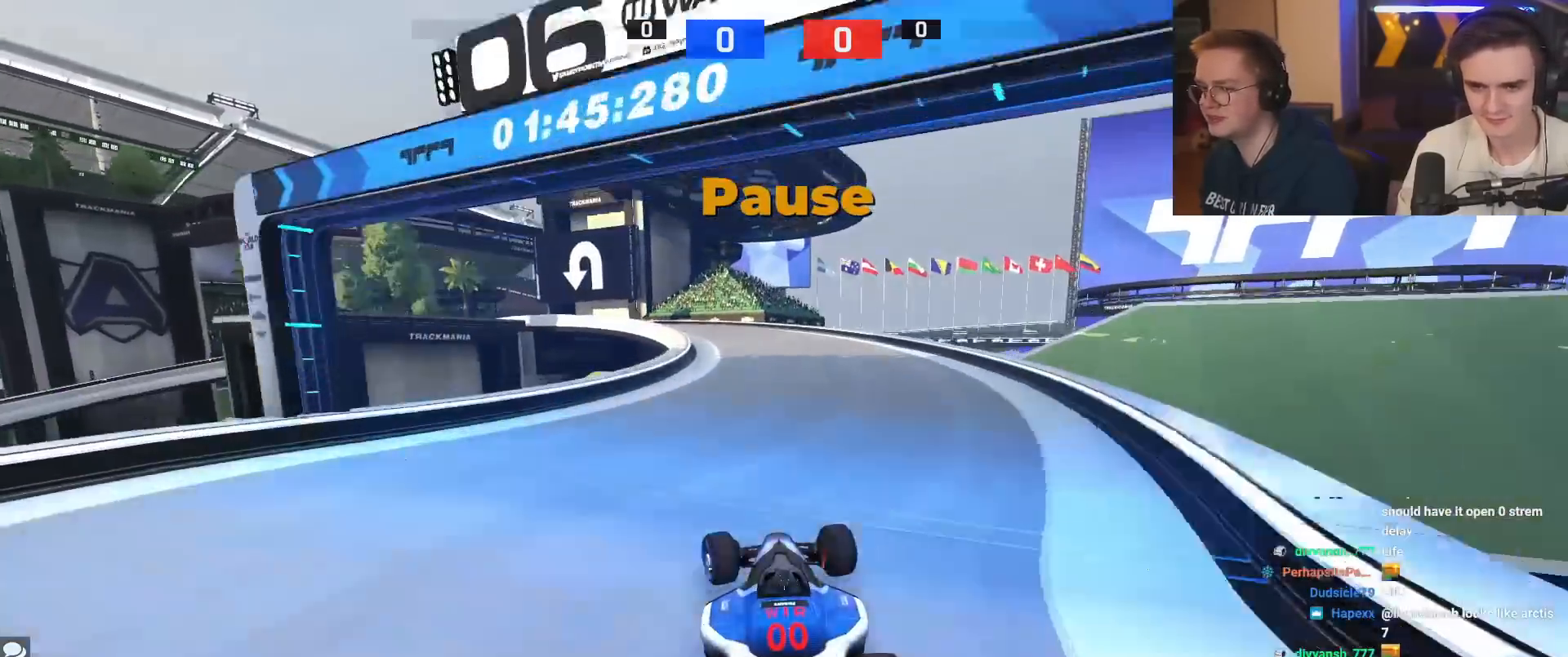
{"keys": ["left"], "events": [[134, "brake", "up"], [267, "up", "up"]]}
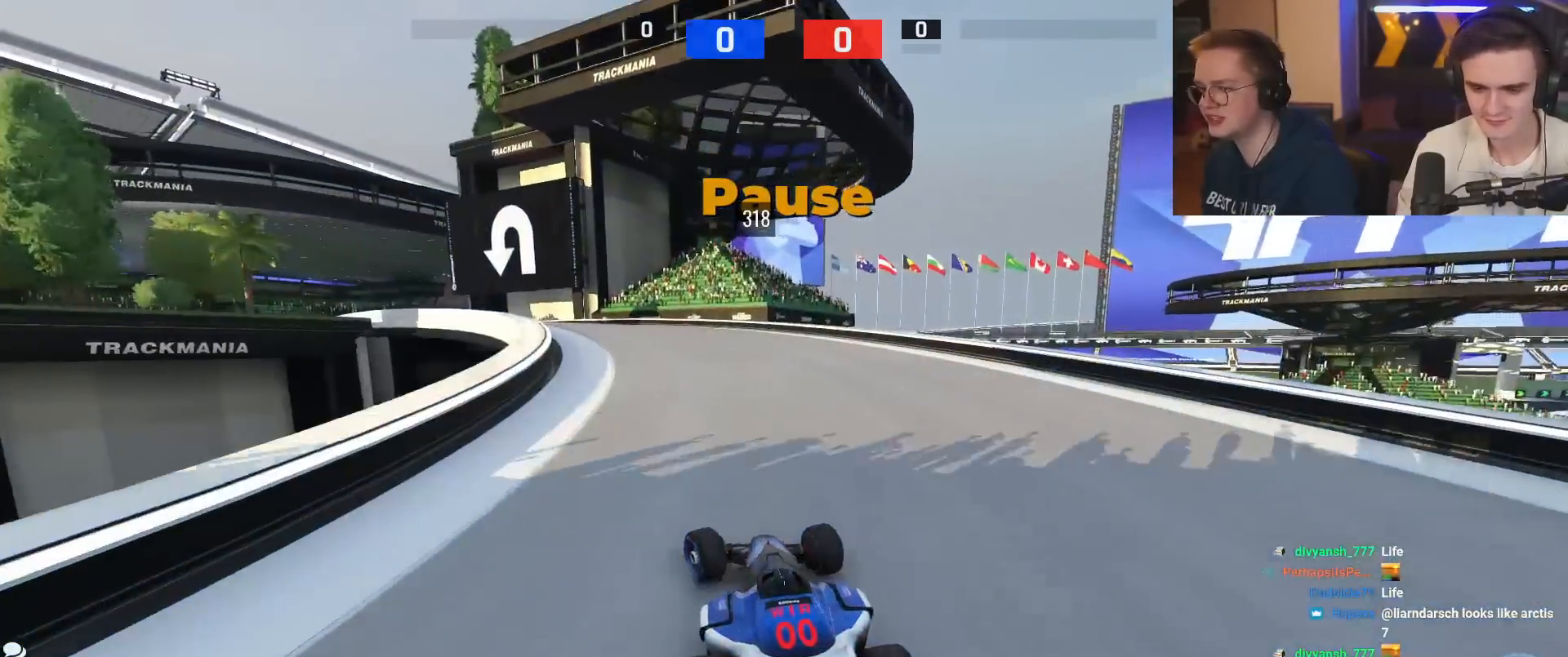
{"keys": ["left", "up"], "events": [[50, "up", "down"]]}
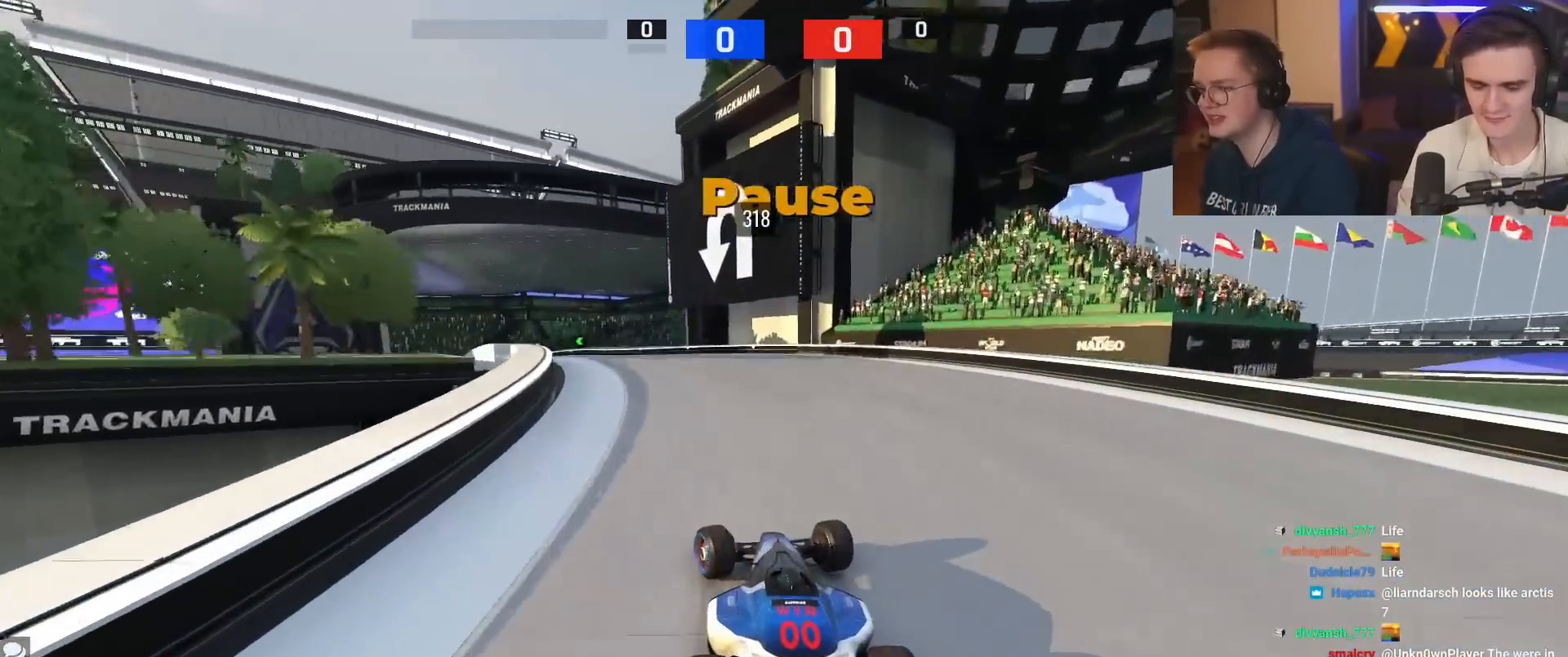
{"keys": ["up"], "events": [[351, "left", "up"]]}
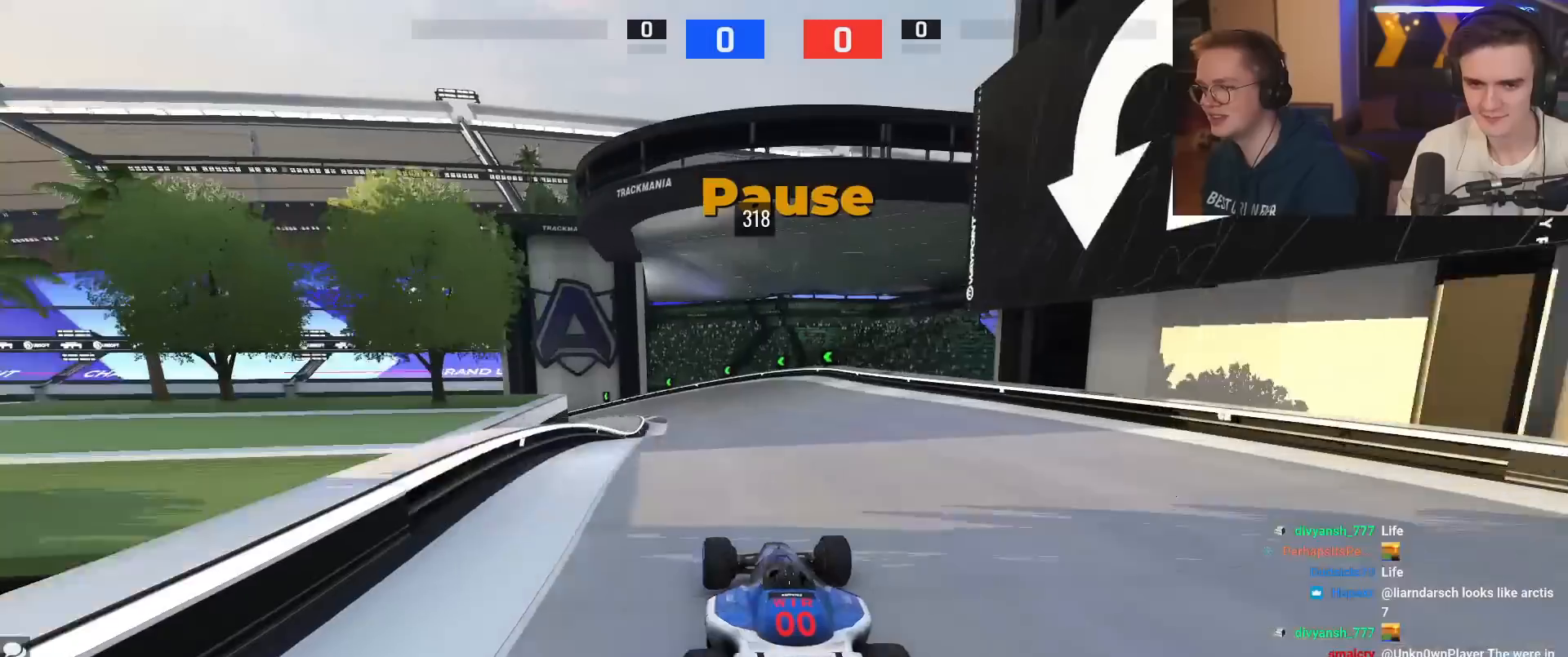
{"keys": ["brake", "left"], "events": [[100, "left", "down"], [234, "brake", "down"], [467, "up", "up"]]}
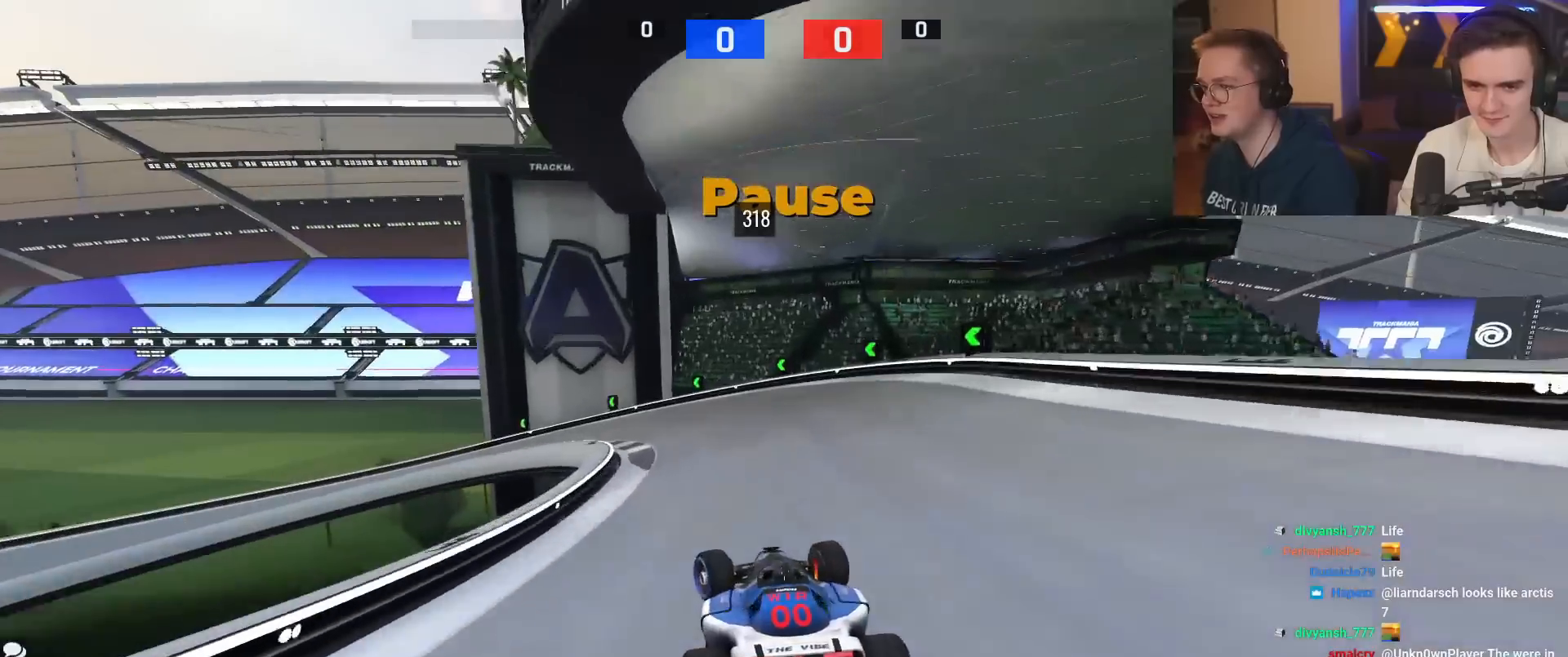
{"keys": ["left", "up"], "events": [[350, "brake", "up"], [383, "up", "down"]]}
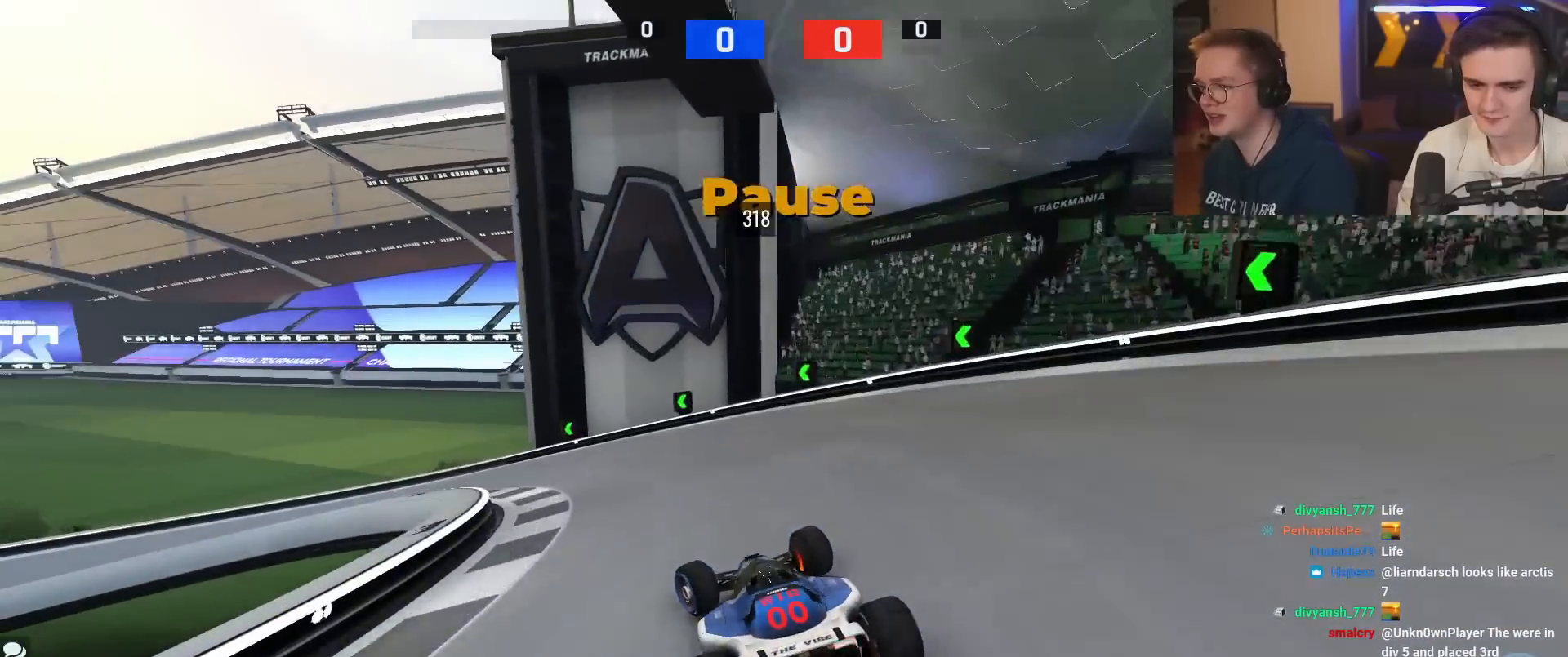
{"keys": ["left"], "events": [[83, "brake", "down"], [267, "brake", "up"], [317, "up", "up"]]}
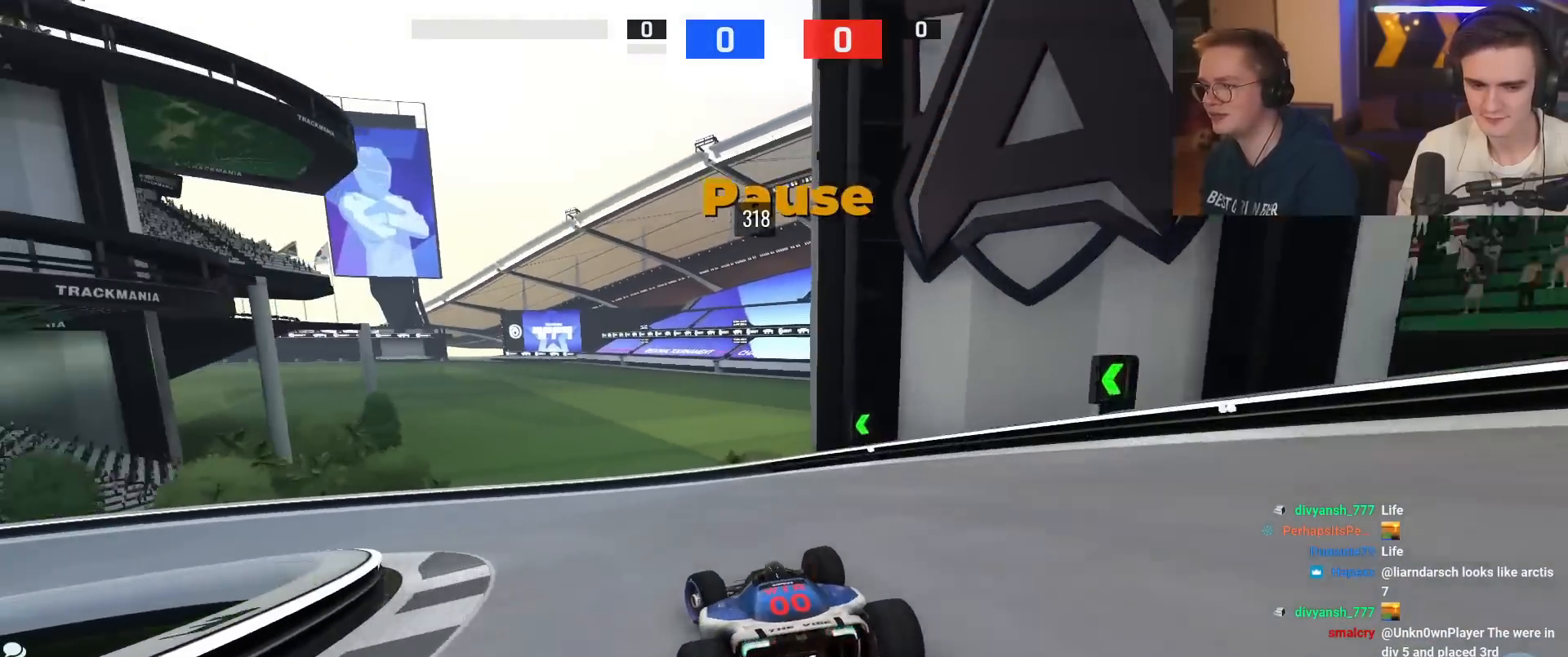
{"keys": ["left"], "events": []}
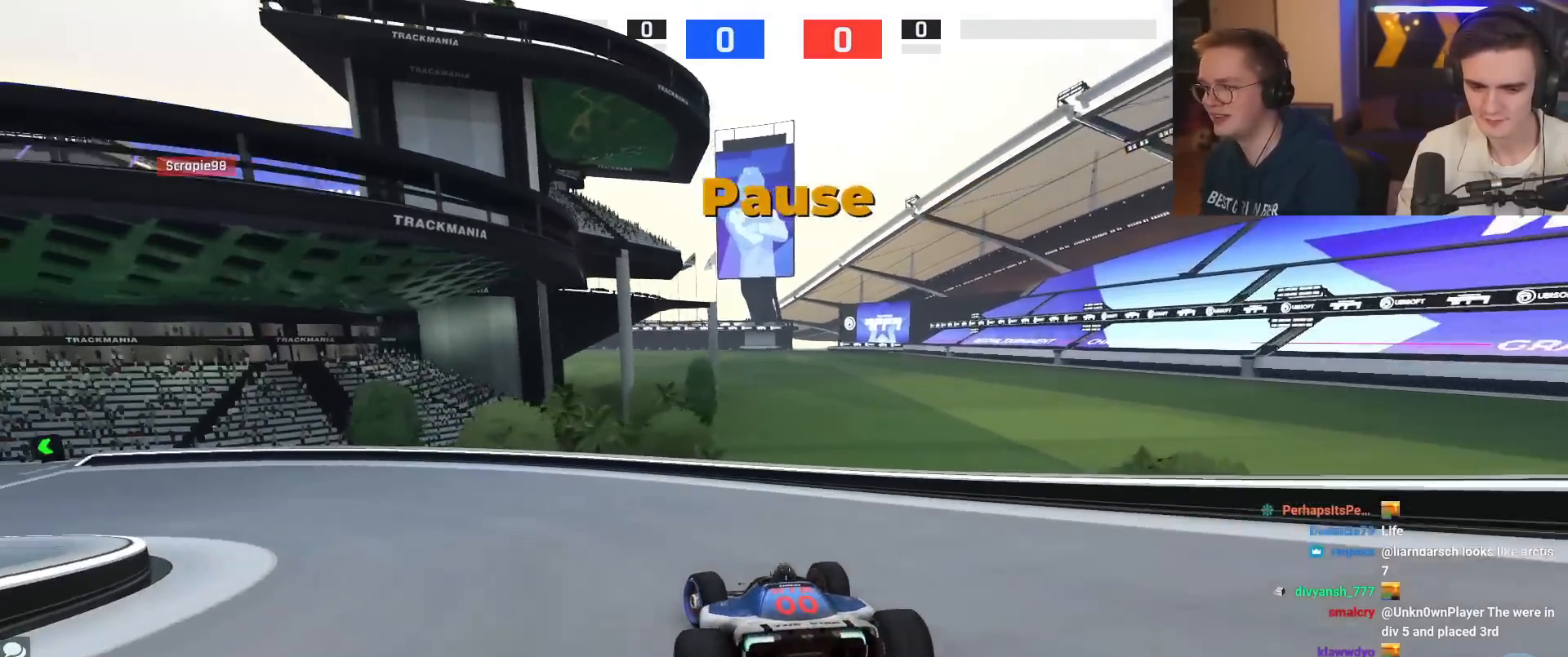
{"keys": ["left", "up"], "events": [[484, "up", "down"]]}